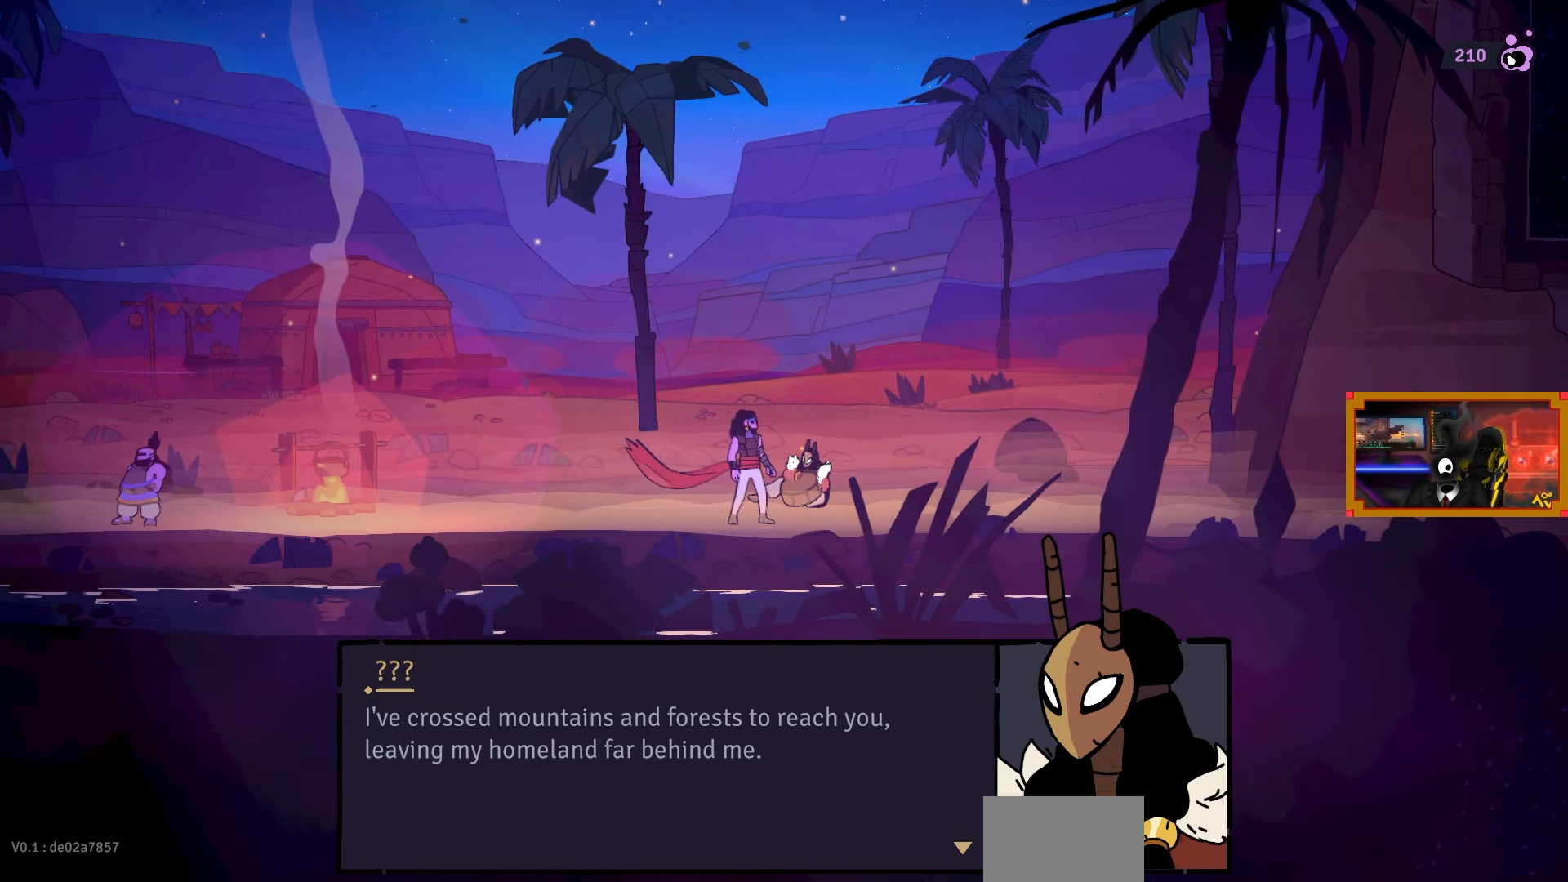
Gameplay with a controller (PlayStation layout); each line is a JSON object with the inputs held at the frame after it. "events" lists button and stick changes between this image and that frame as [ms after this image, input, new state], when the widget could be followed in between.
{"buttons": ["CROSS"], "left_stick": "center", "right_stick": "center", "events": [[417, "CROSS", "down"]]}
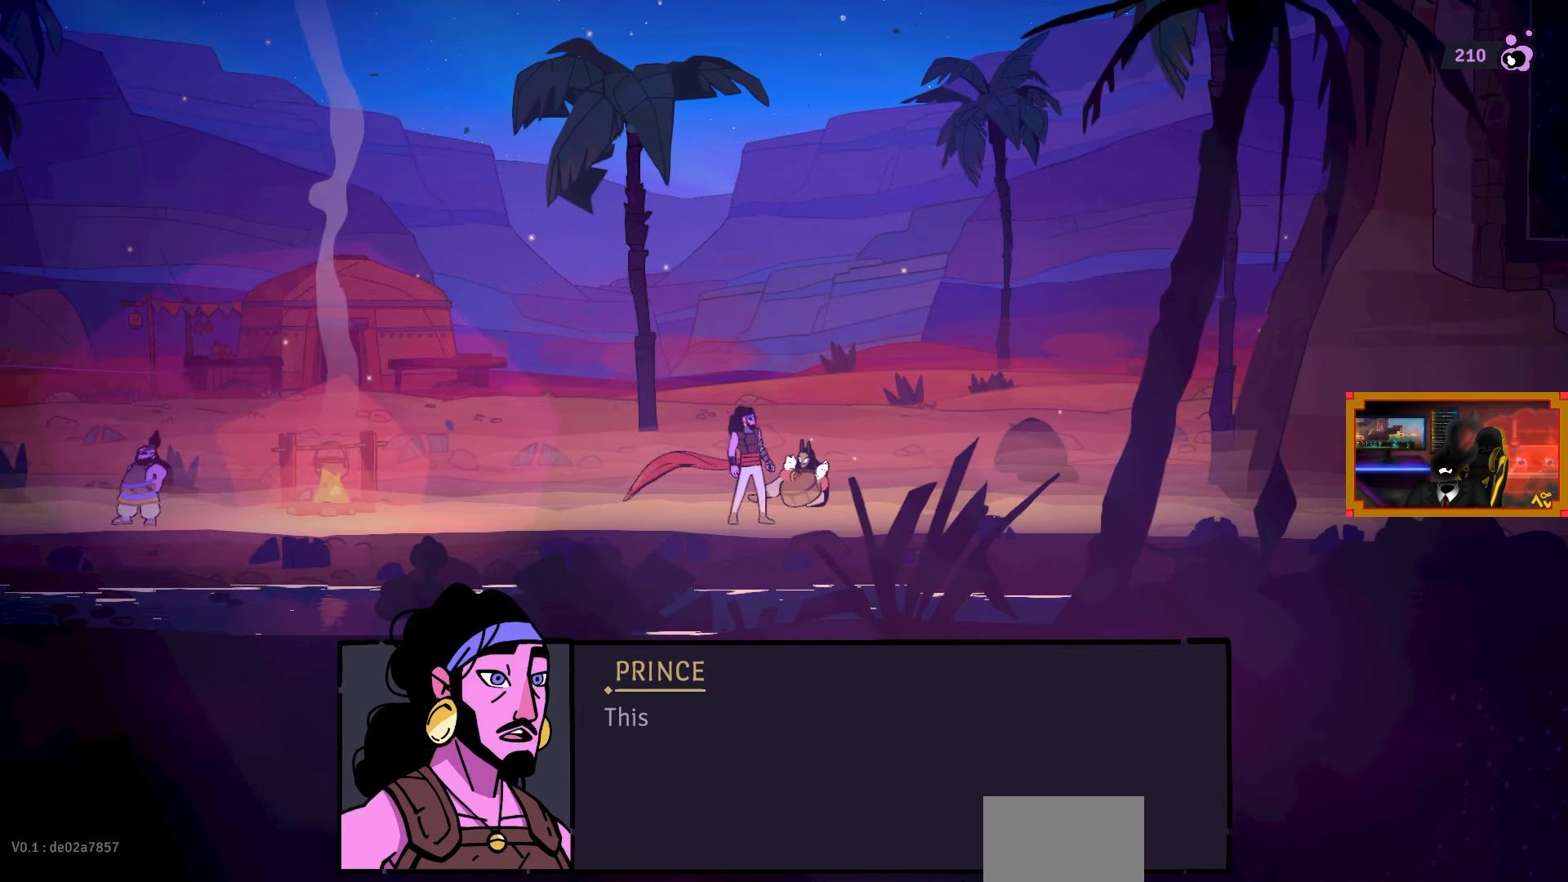
{"buttons": [], "left_stick": "center", "right_stick": "center", "events": [[33, "CROSS", "up"]]}
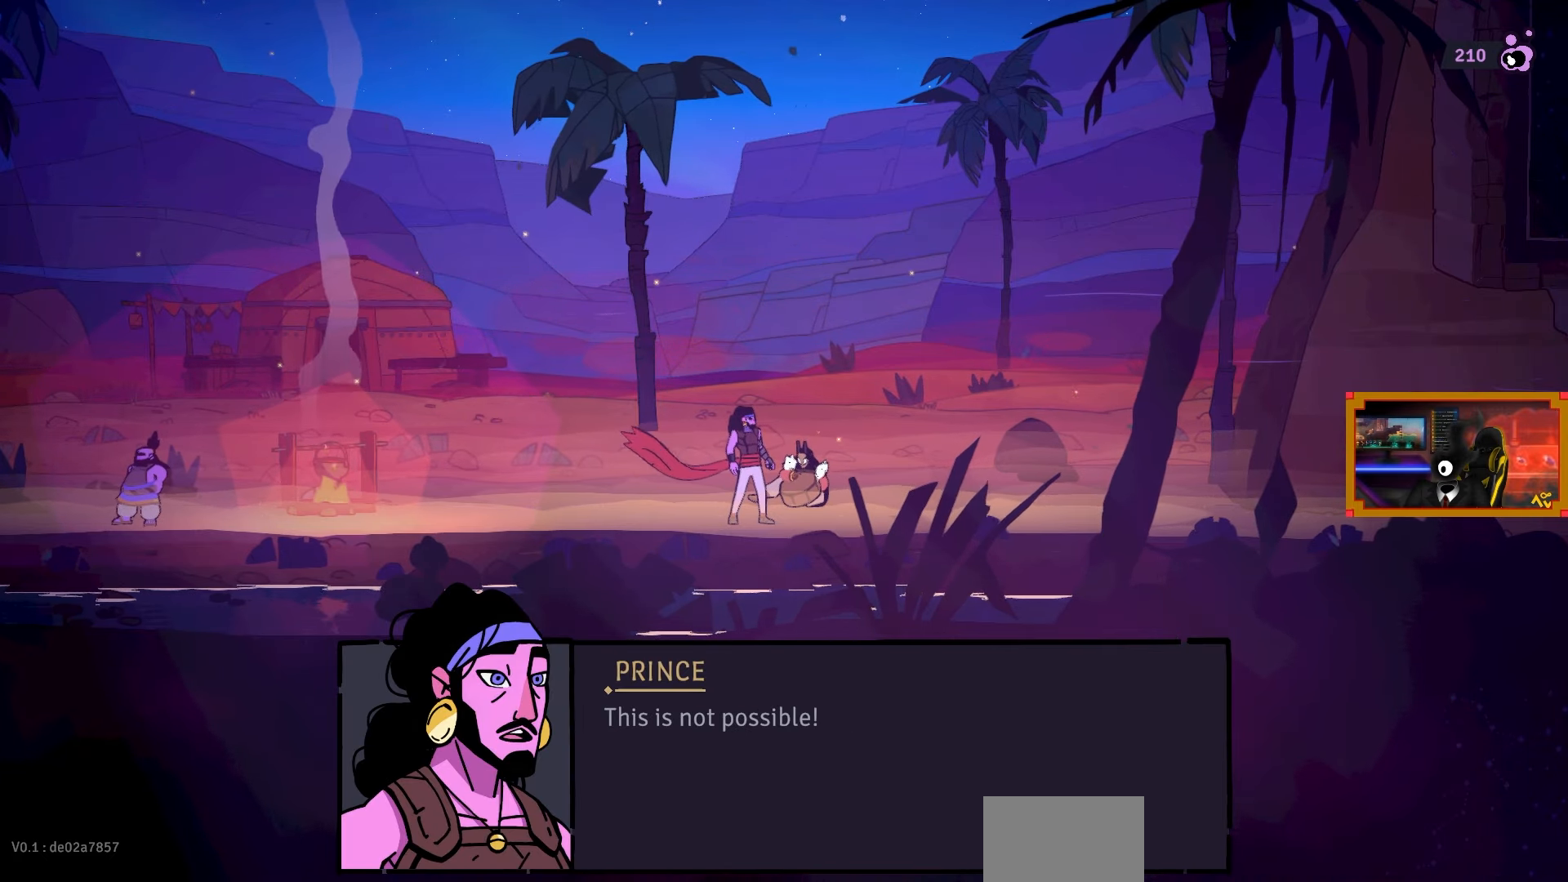
{"buttons": [], "left_stick": "center", "right_stick": "center", "events": [[67, "CROSS", "down"], [117, "CROSS", "up"]]}
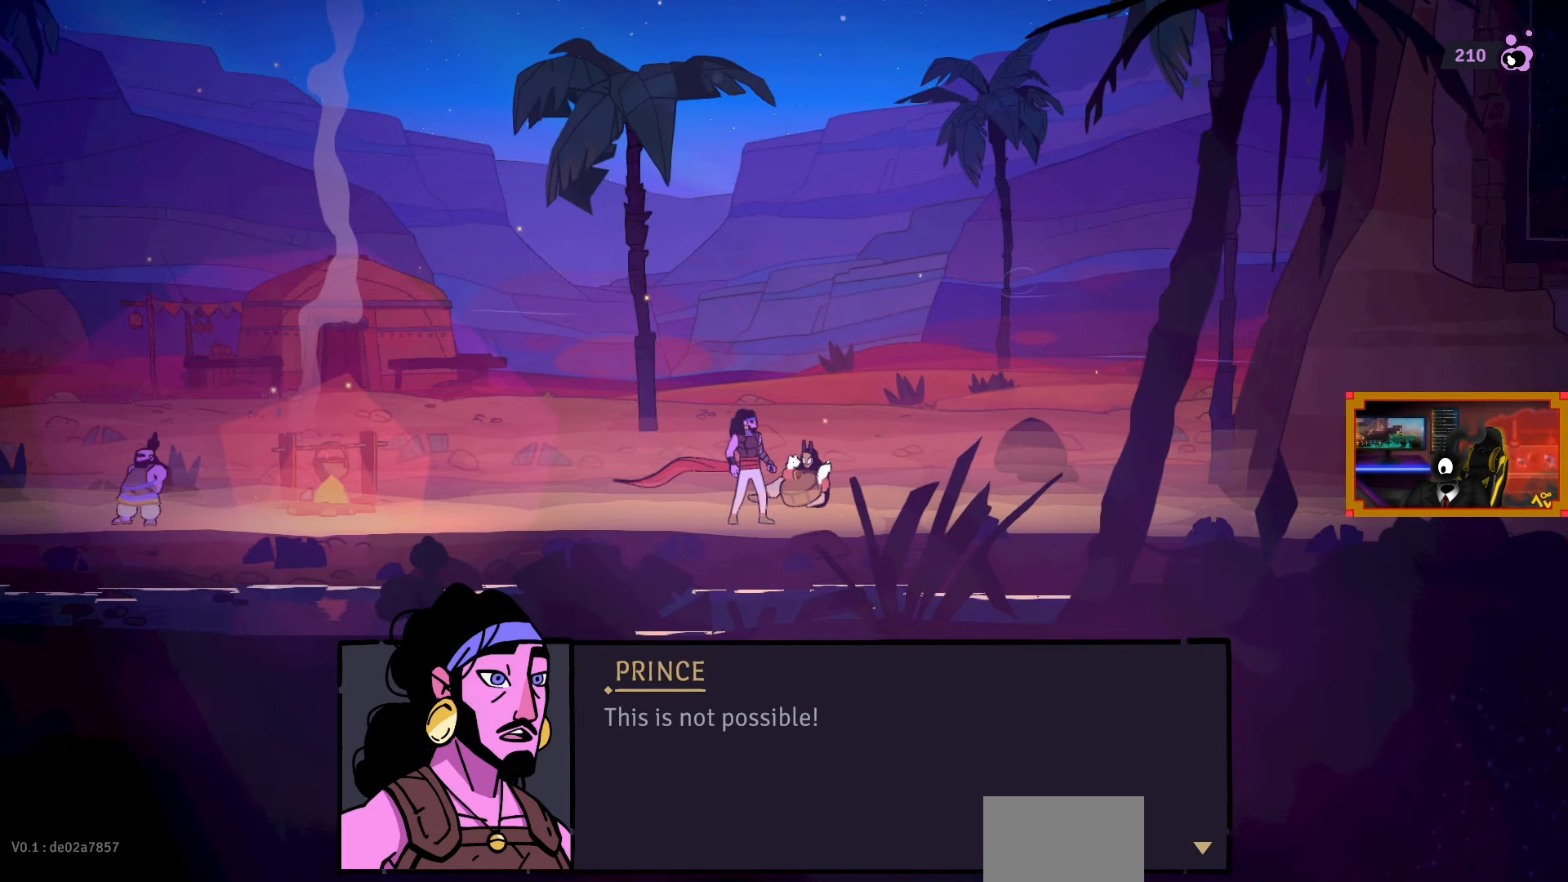
{"buttons": [], "left_stick": "center", "right_stick": "center", "events": [[167, "CROSS", "down"], [250, "CROSS", "up"]]}